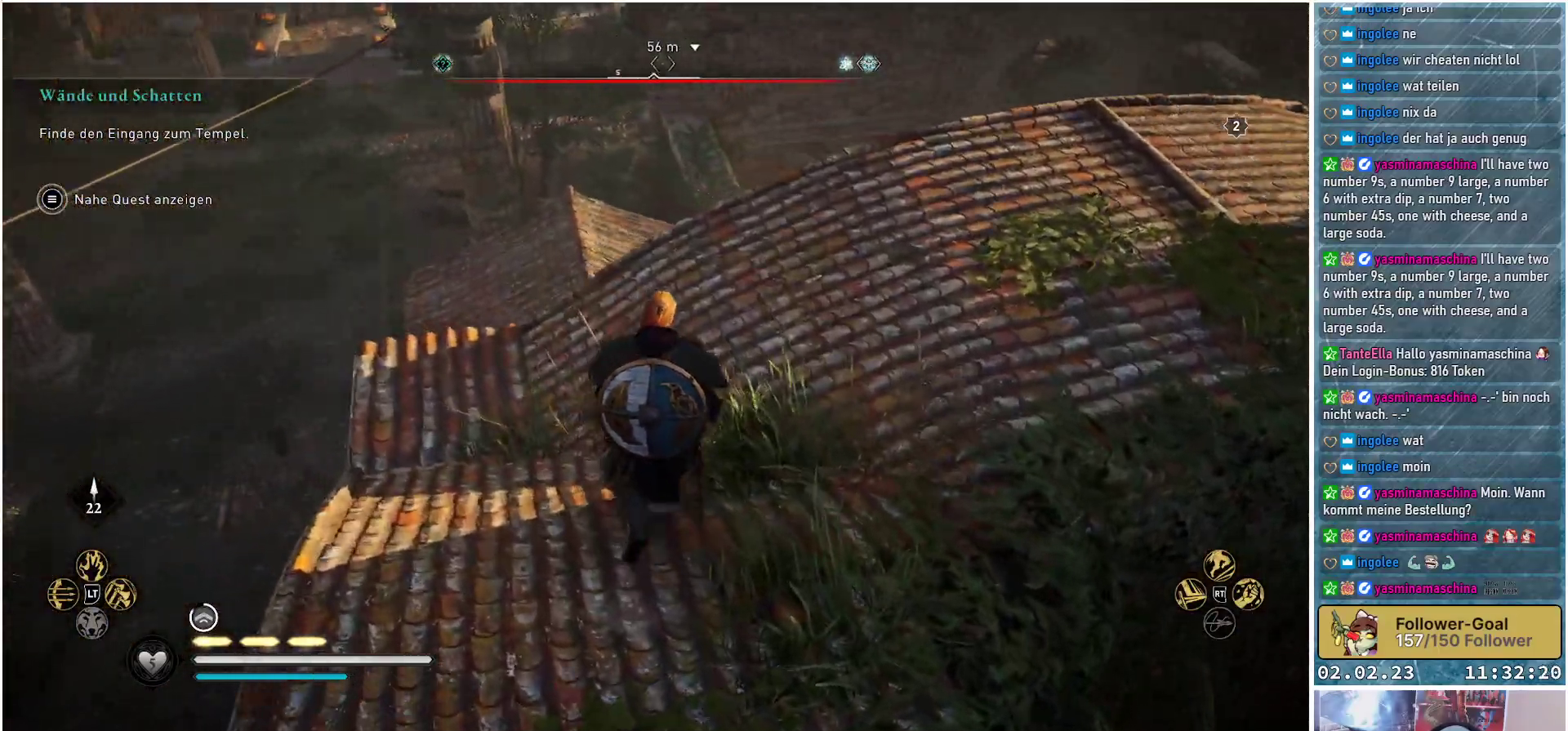
Gameplay with a controller (Xbox layout); each line is a JSON object with the inputs held at the frame after it. "events" lists button and stick changes between this image and that frame as [ms after this image, input, new state], when the widget could be followed in between.
{"buttons": [], "left_stick": "up", "right_stick": "down", "events": [[100, "right_stick", "down"]]}
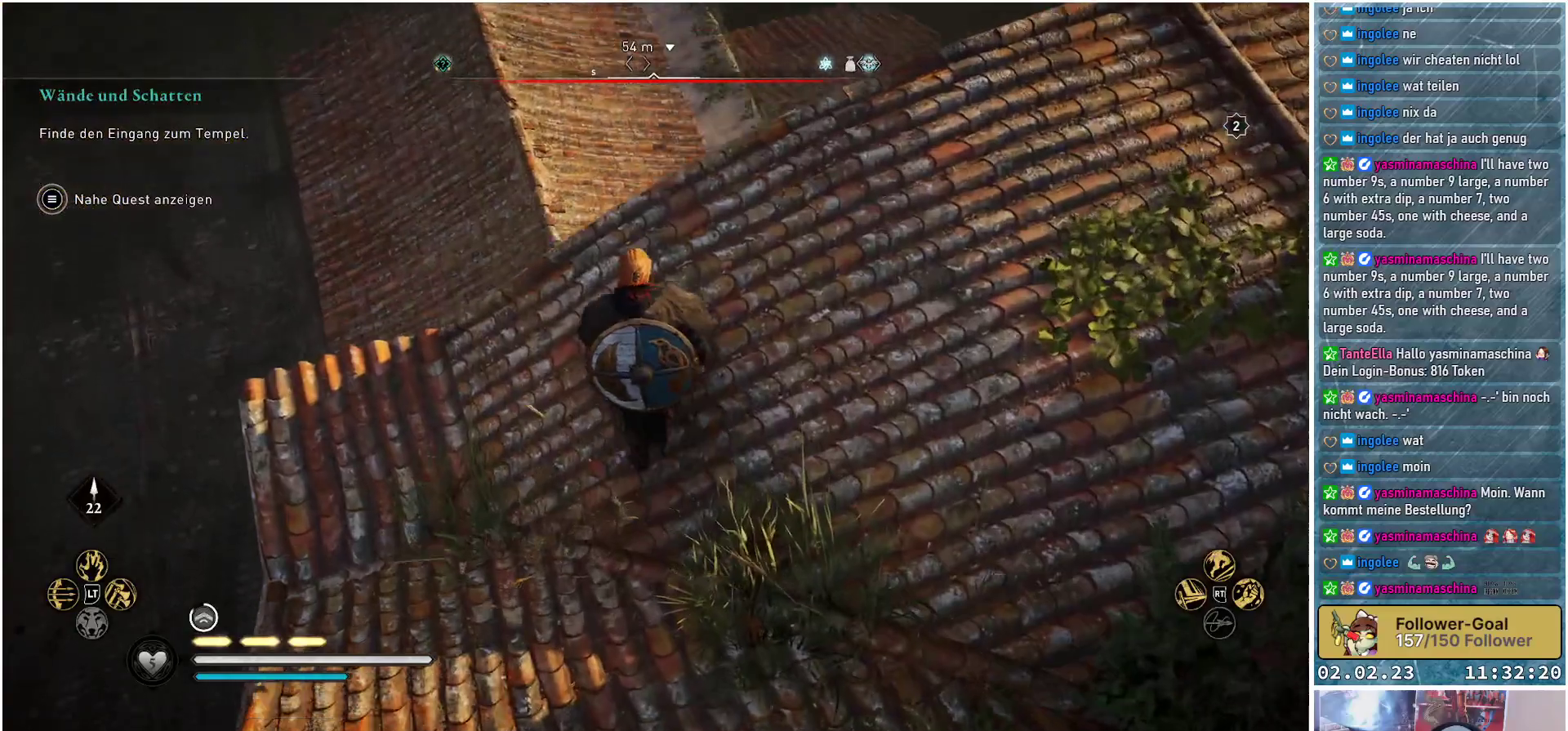
{"buttons": [], "left_stick": "center", "right_stick": "down", "events": [[401, "left_stick", "center"]]}
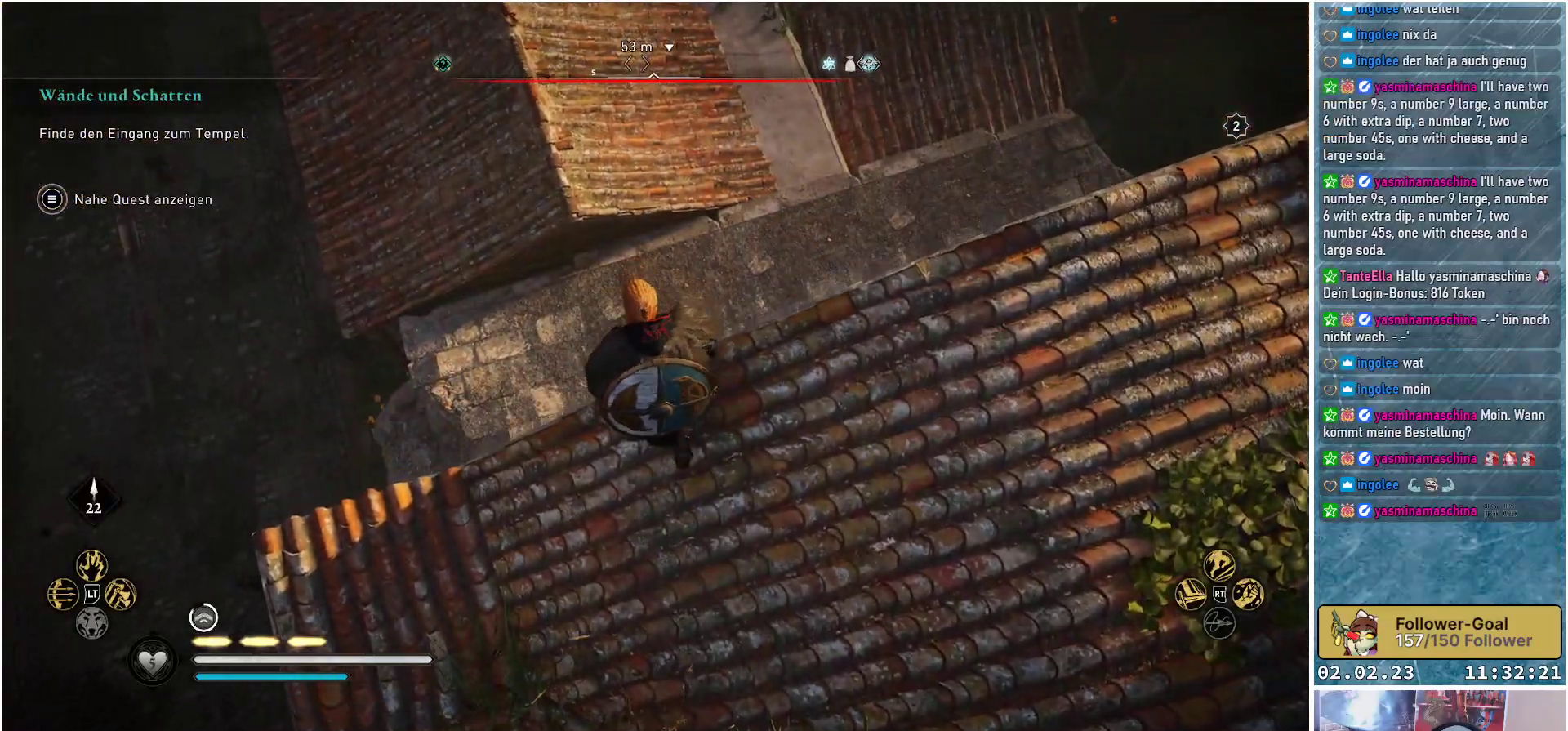
{"buttons": [], "left_stick": "center", "right_stick": "up-right", "events": [[100, "right_stick", "center"], [200, "right_stick", "right"], [333, "right_stick", "up-right"]]}
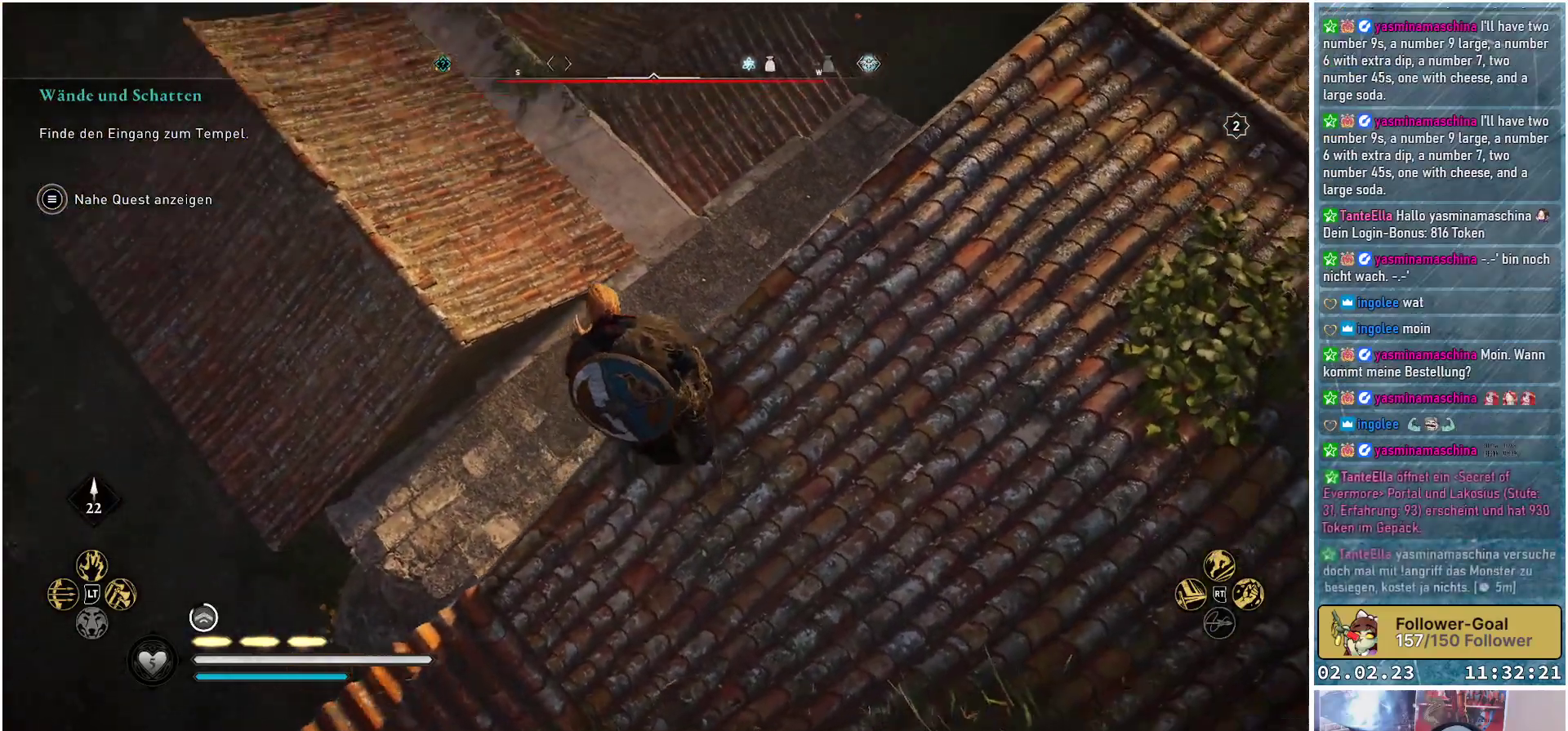
{"buttons": [], "left_stick": "center", "right_stick": "center", "events": [[334, "right_stick", "center"]]}
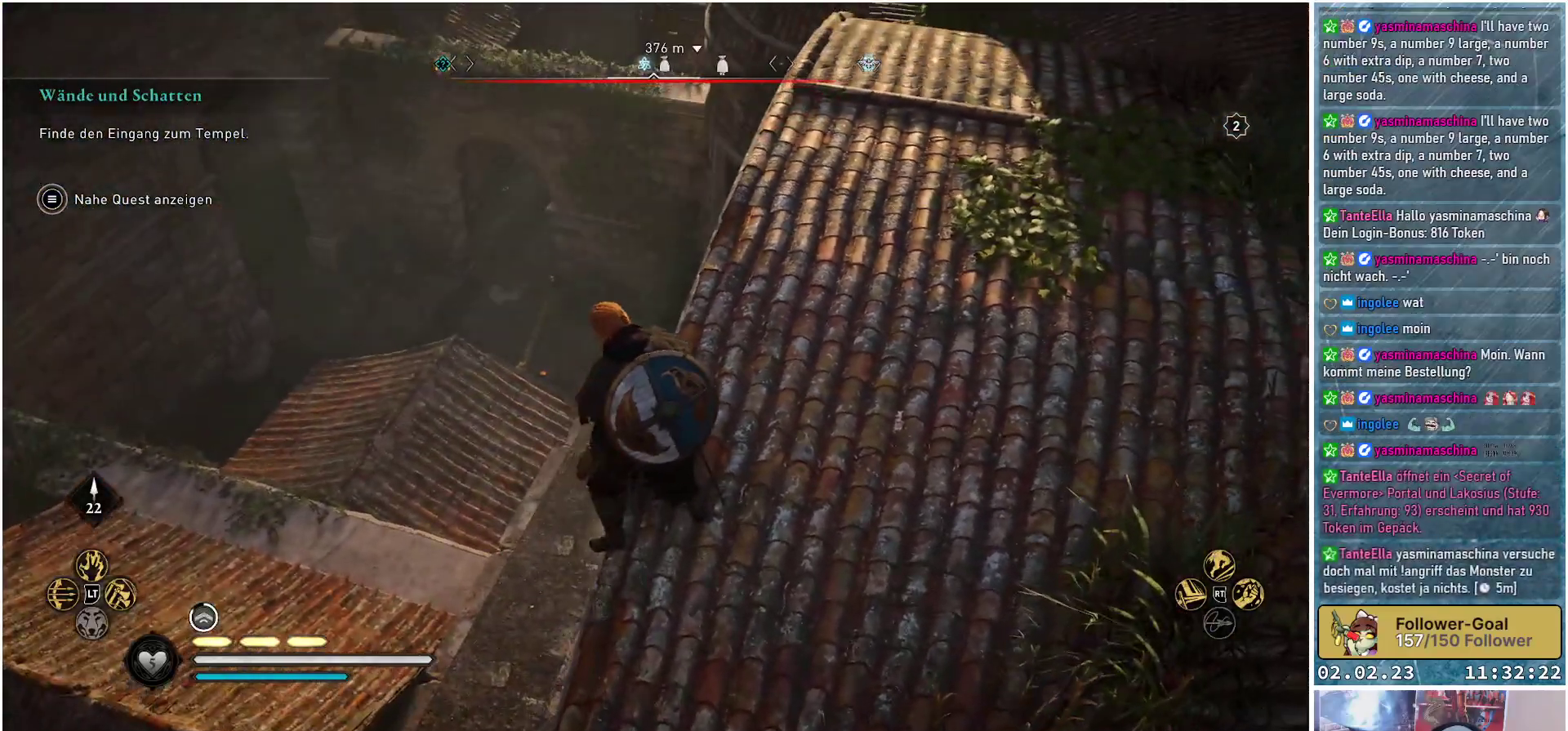
{"buttons": [], "left_stick": "center", "right_stick": "center", "events": []}
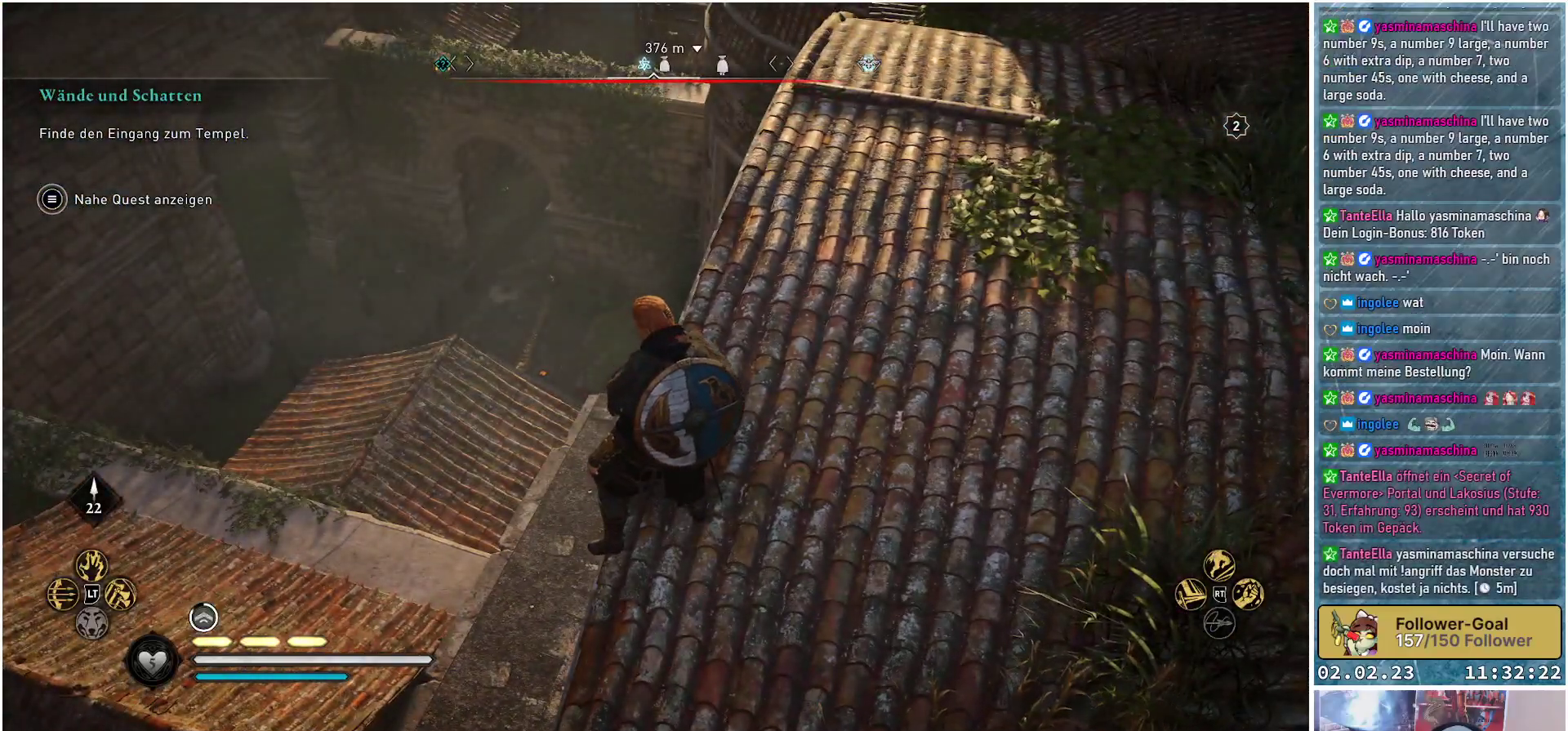
{"buttons": [], "left_stick": "center", "right_stick": "left", "events": [[50, "right_stick", "left"]]}
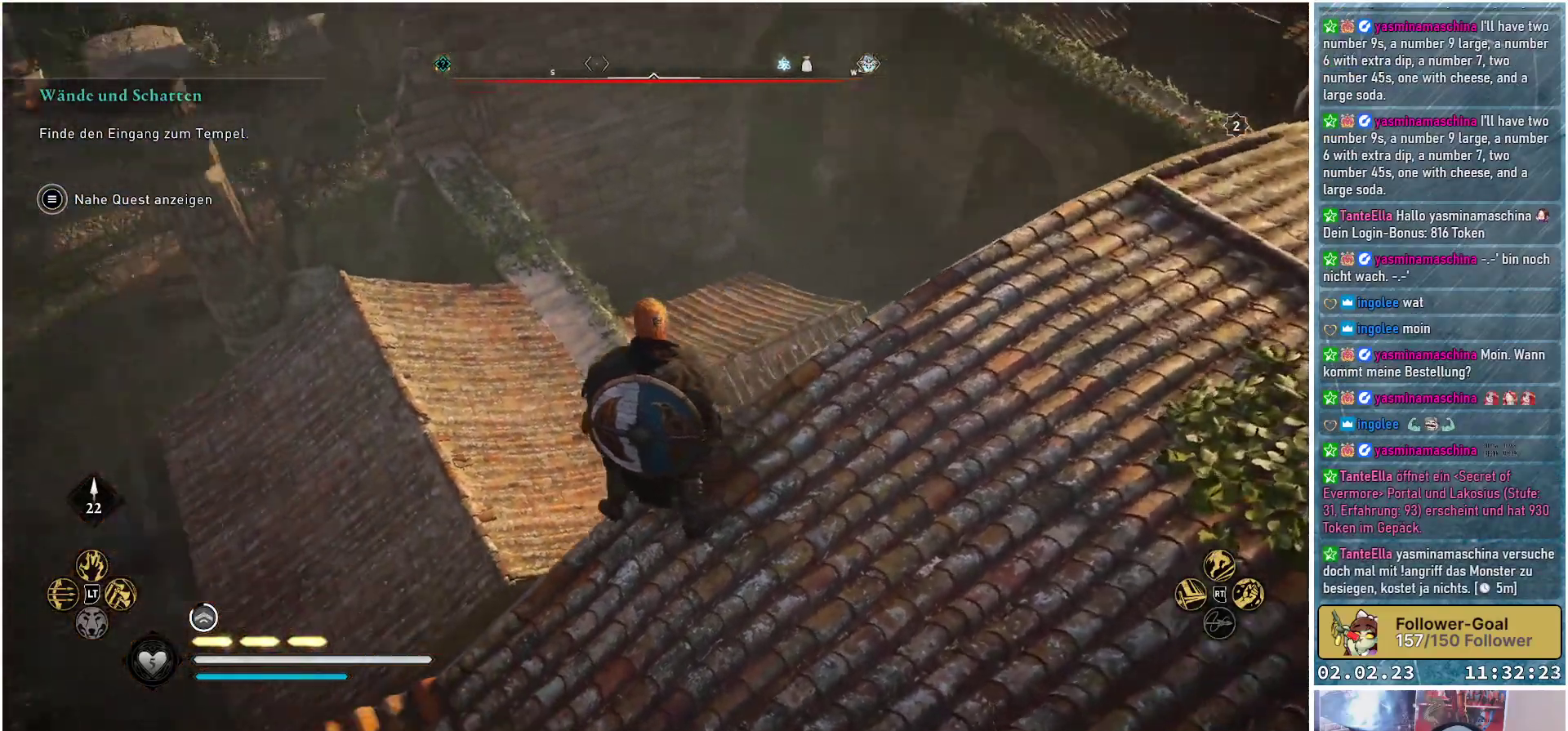
{"buttons": [], "left_stick": "up-left", "right_stick": "up-left", "events": [[217, "left_stick", "up-left"], [317, "right_stick", "up-left"]]}
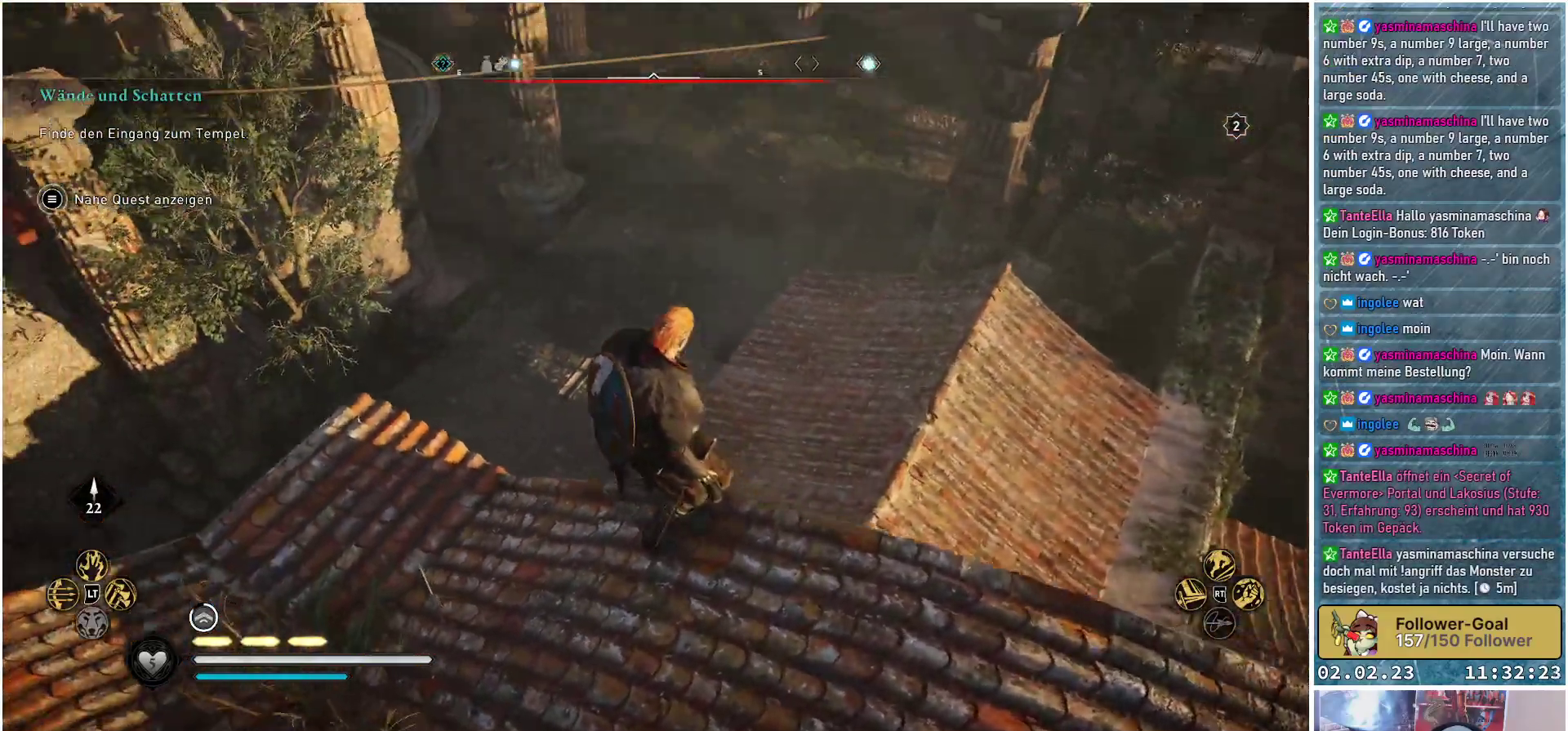
{"buttons": [], "left_stick": "up-left", "right_stick": "down-left", "events": [[401, "right_stick", "center"], [451, "right_stick", "down-left"]]}
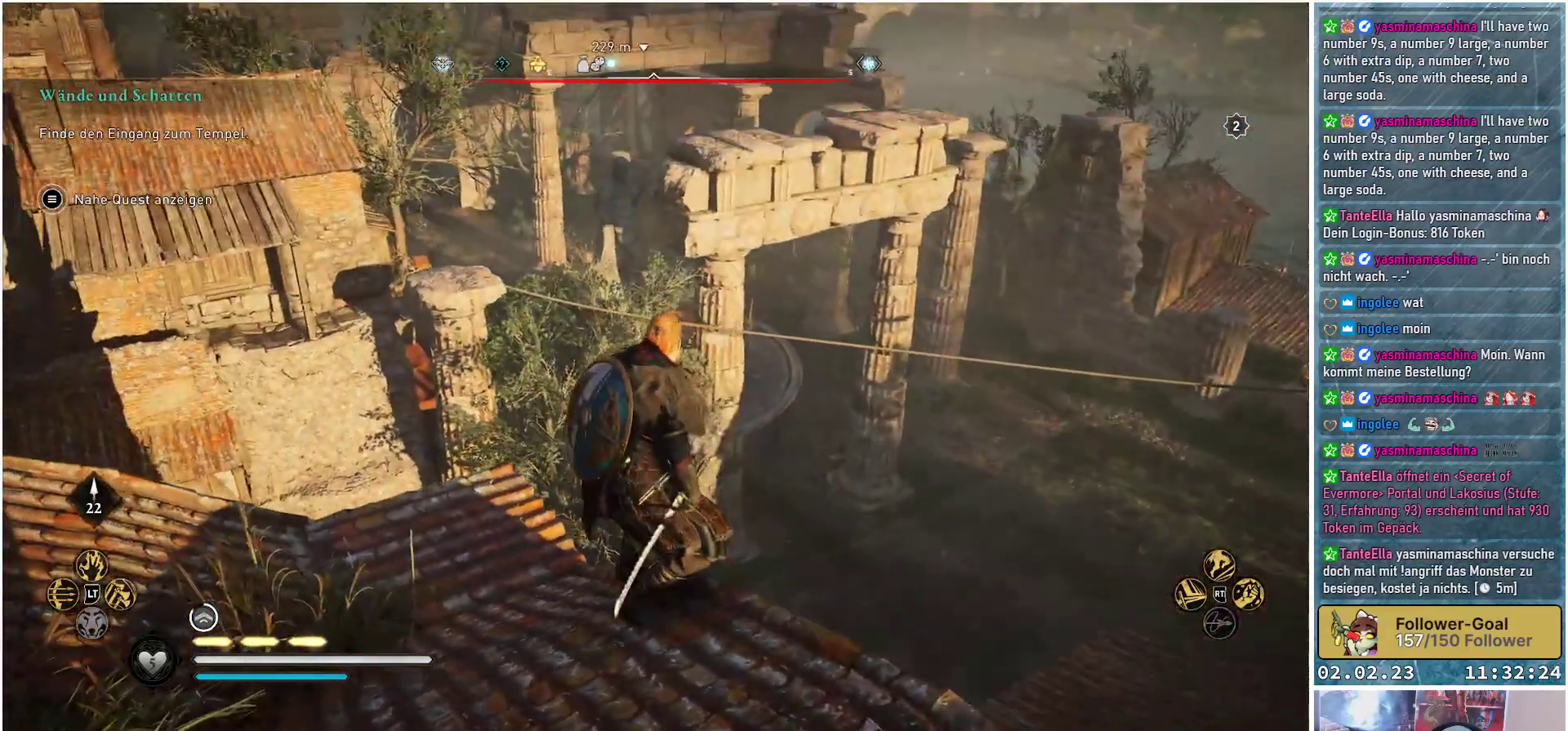
{"buttons": [], "left_stick": "up-left", "right_stick": "down-left", "events": [[167, "right_stick", "center"], [484, "right_stick", "down-left"]]}
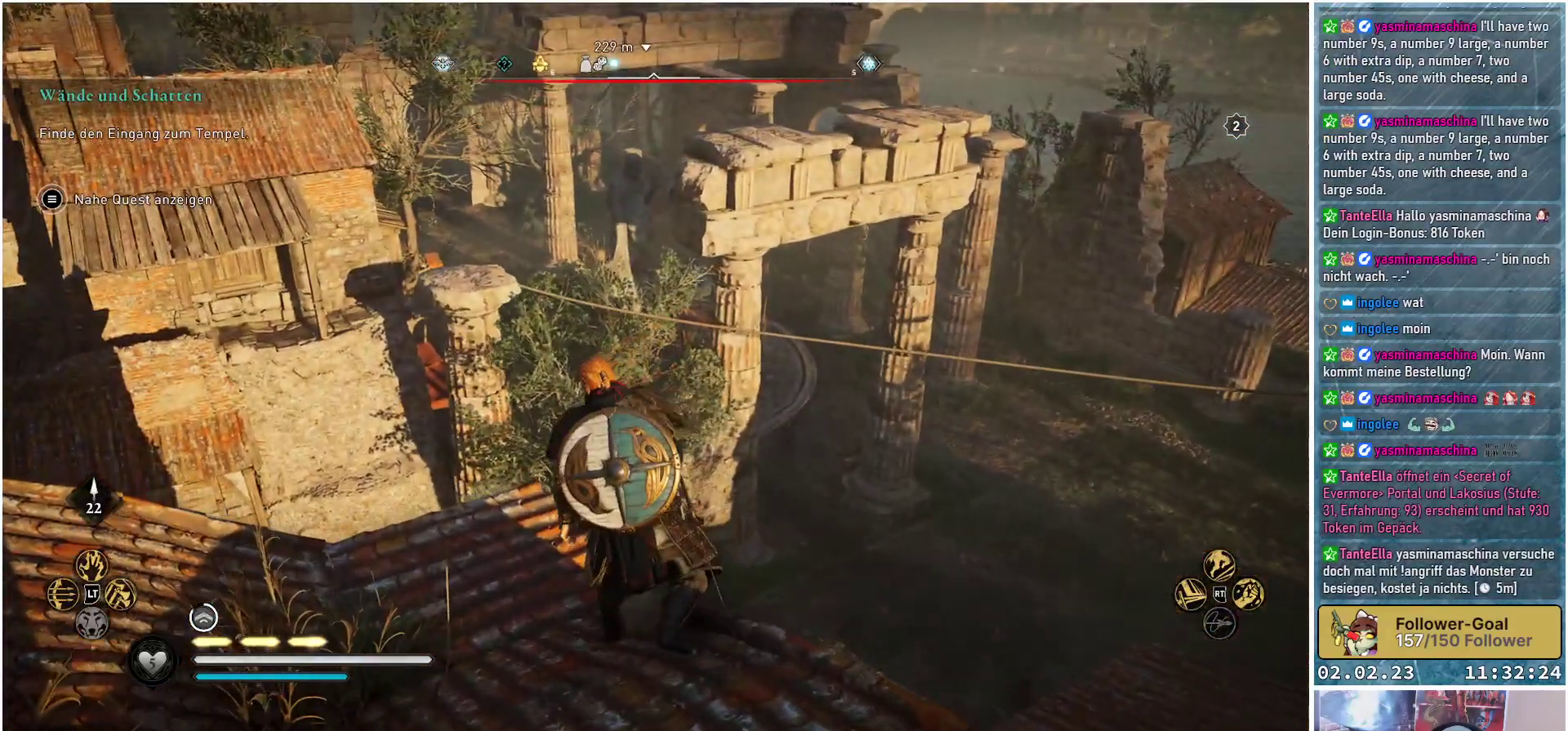
{"buttons": [], "left_stick": "up", "right_stick": "center", "events": [[116, "right_stick", "center"], [250, "left_stick", "up"]]}
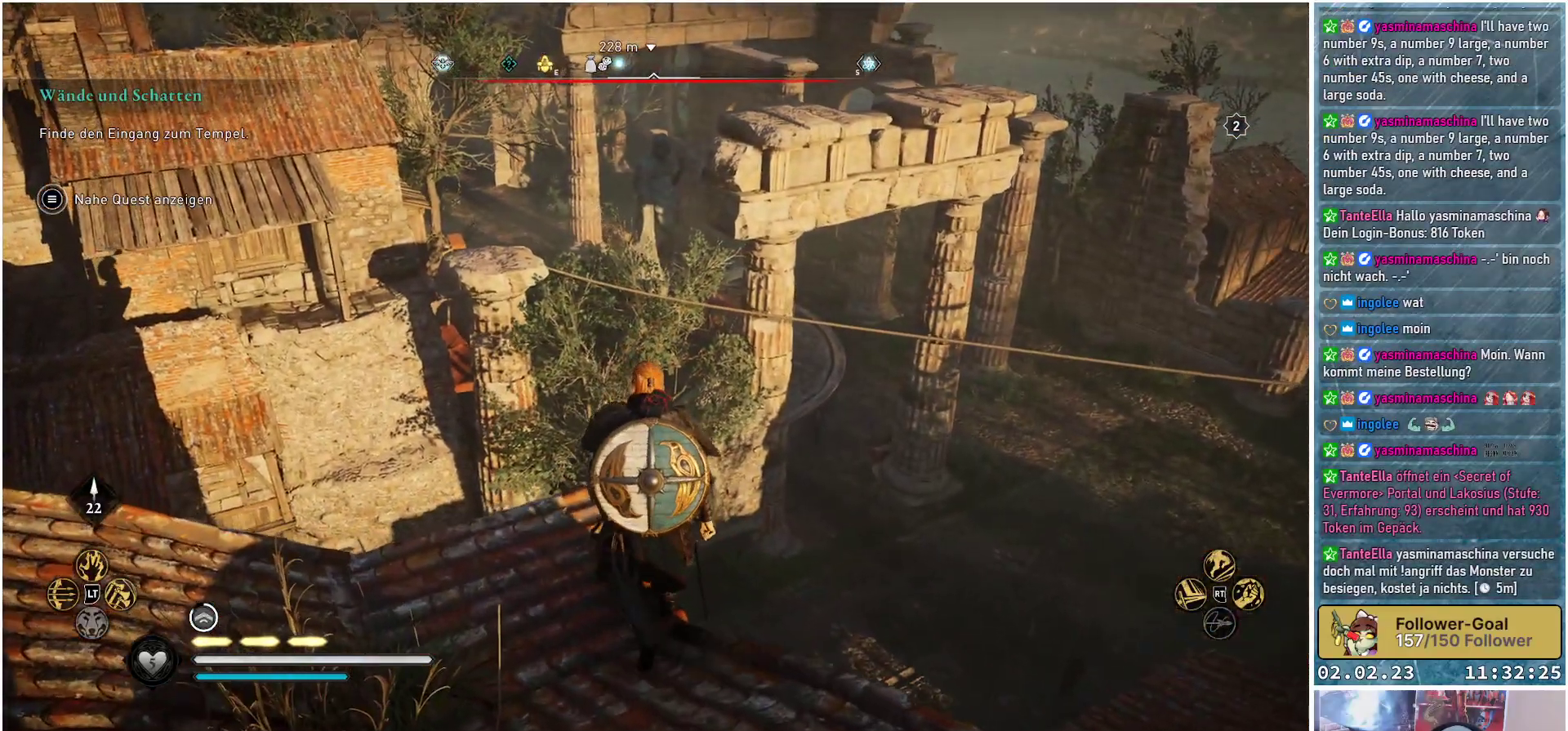
{"buttons": ["B"], "left_stick": "right", "right_stick": "center", "events": [[150, "left_stick", "up-right"], [250, "B", "down"], [350, "left_stick", "right"]]}
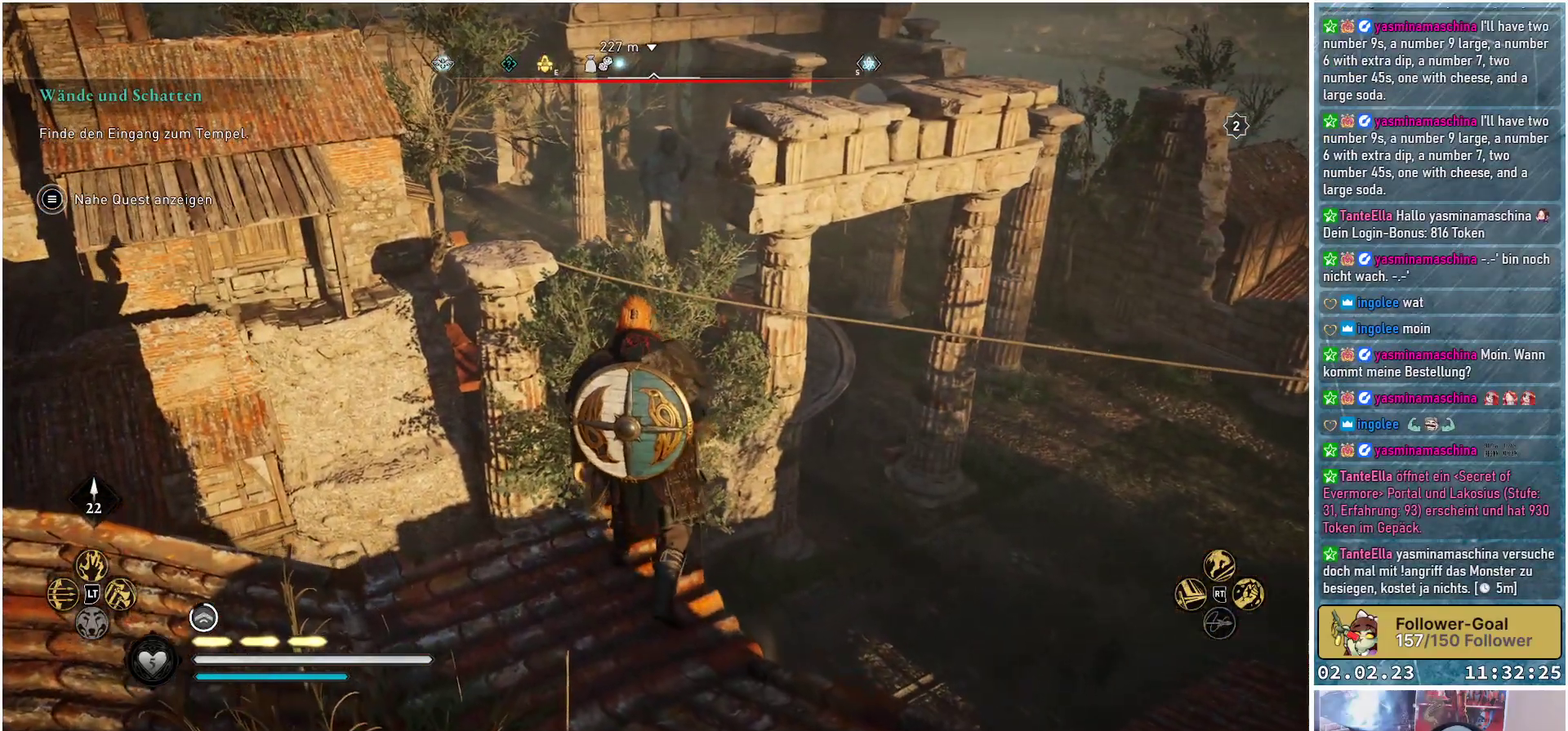
{"buttons": ["B"], "left_stick": "right", "right_stick": "center", "events": []}
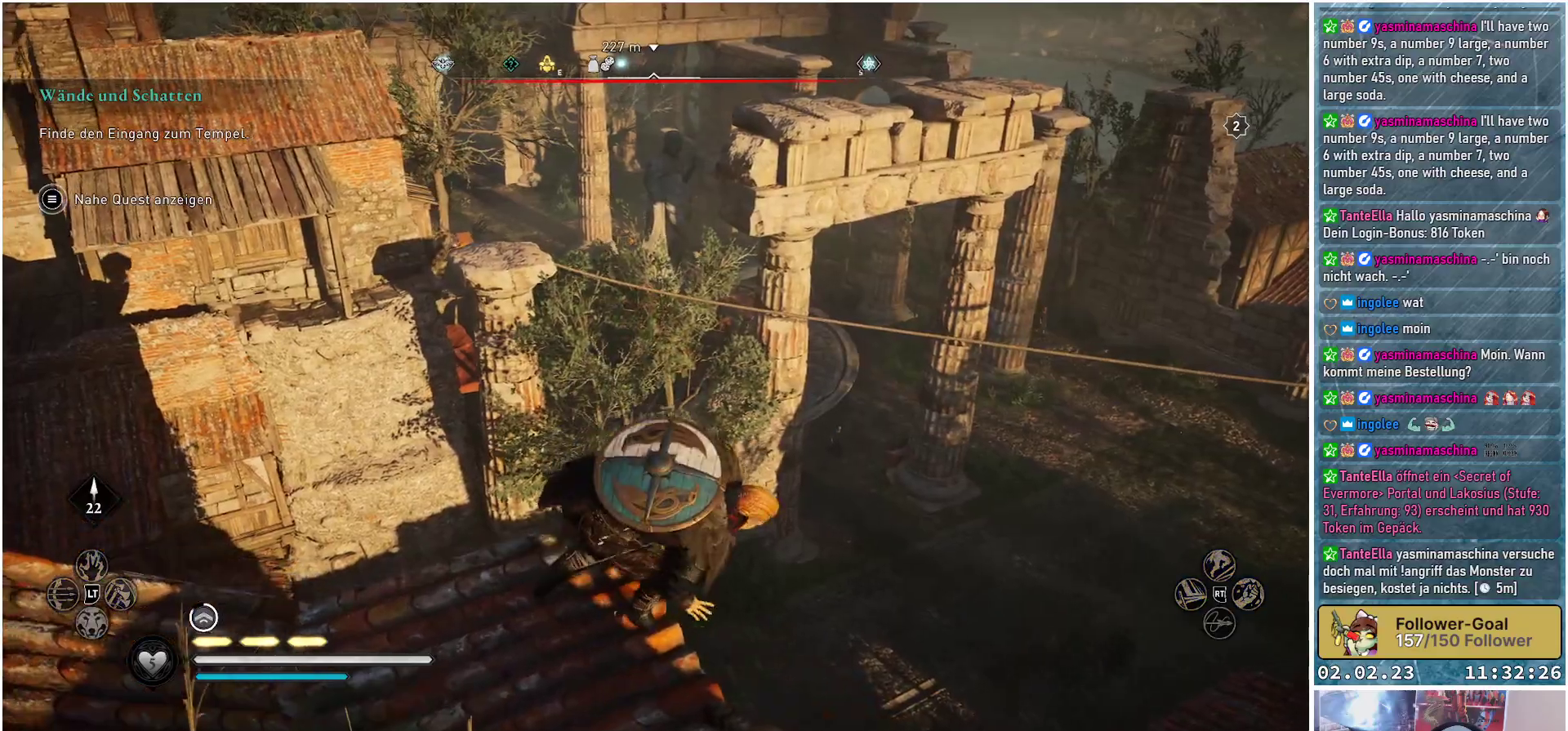
{"buttons": ["B"], "left_stick": "center", "right_stick": "center", "events": [[267, "left_stick", "center"]]}
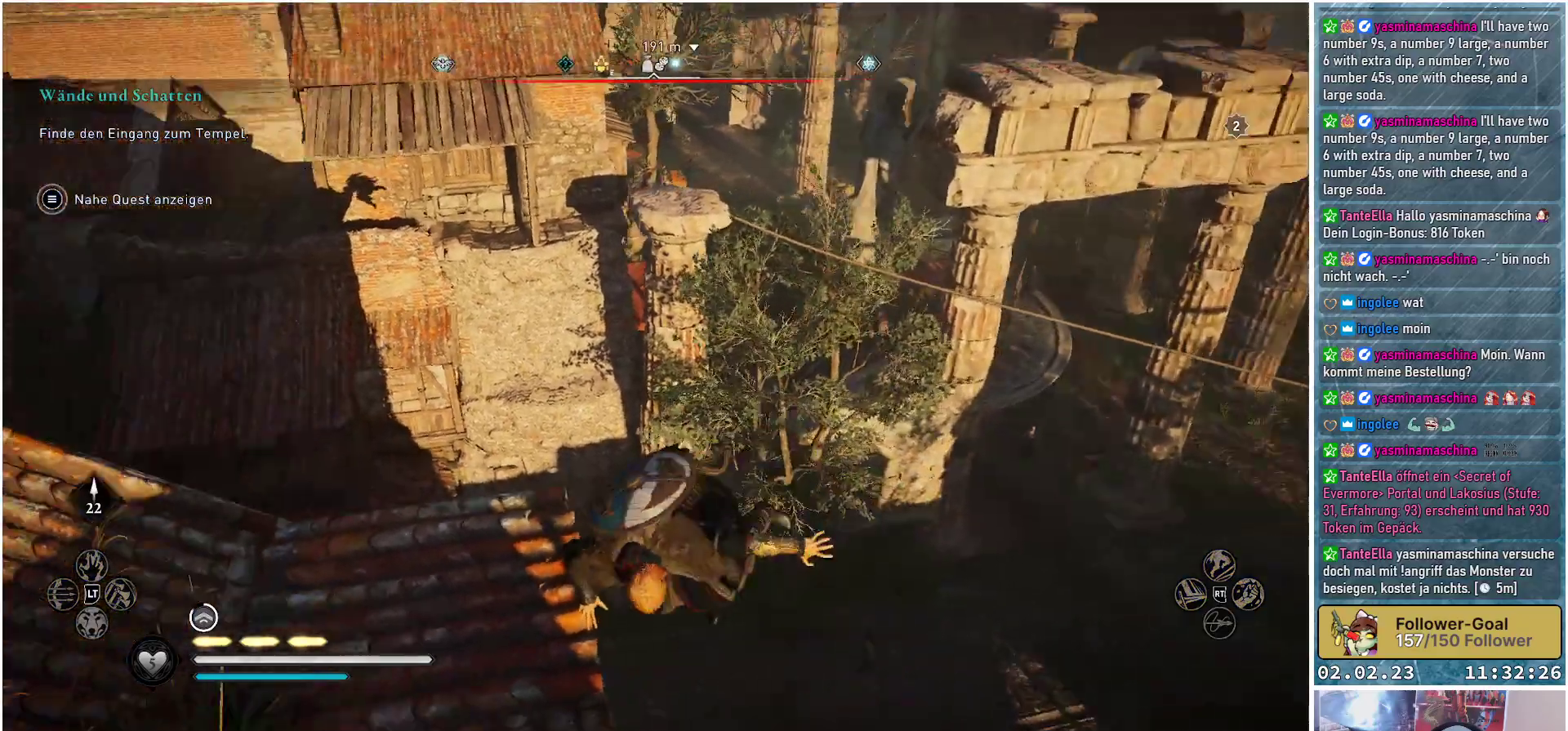
{"buttons": ["B"], "left_stick": "center", "right_stick": "center", "events": []}
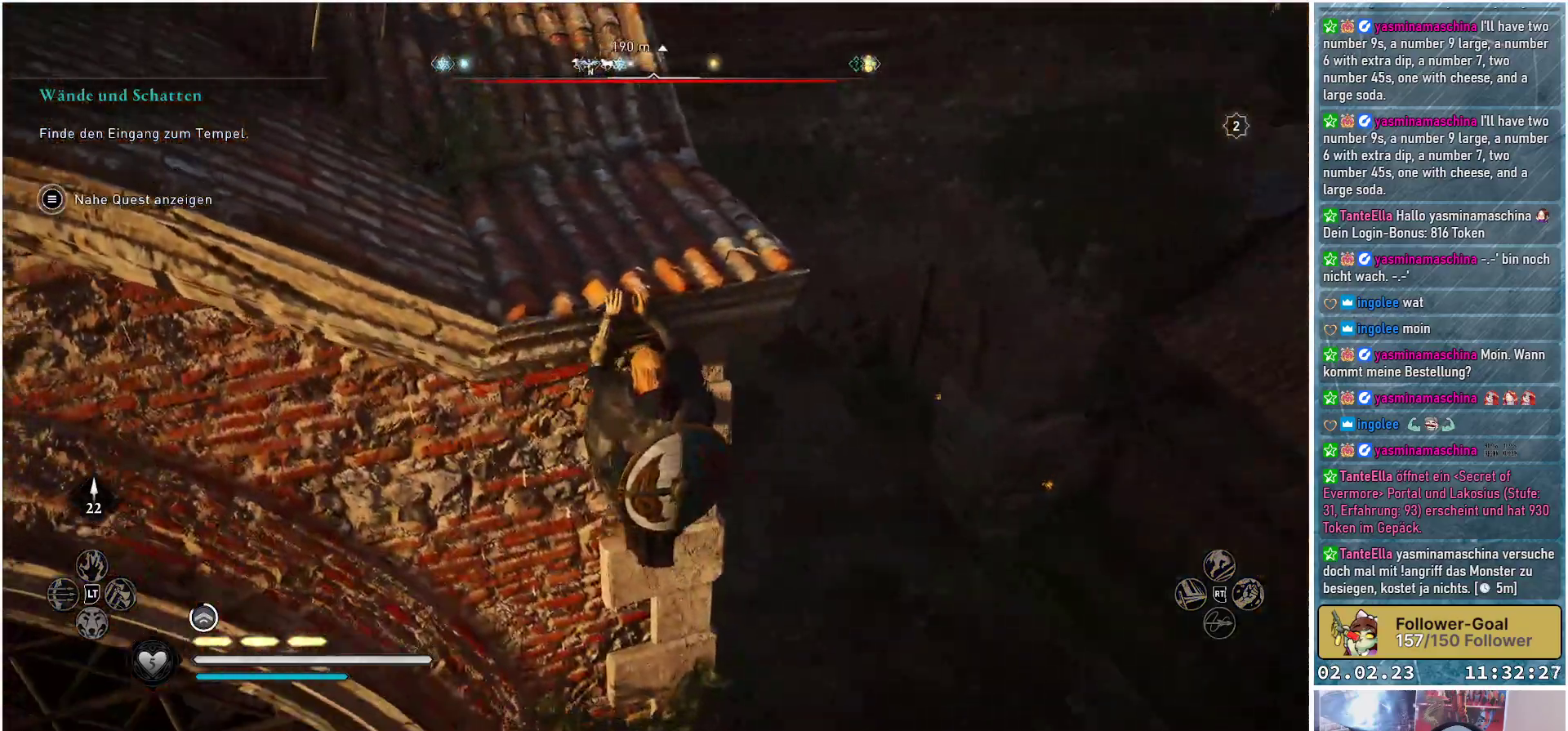
{"buttons": ["B"], "left_stick": "center", "right_stick": "center", "events": []}
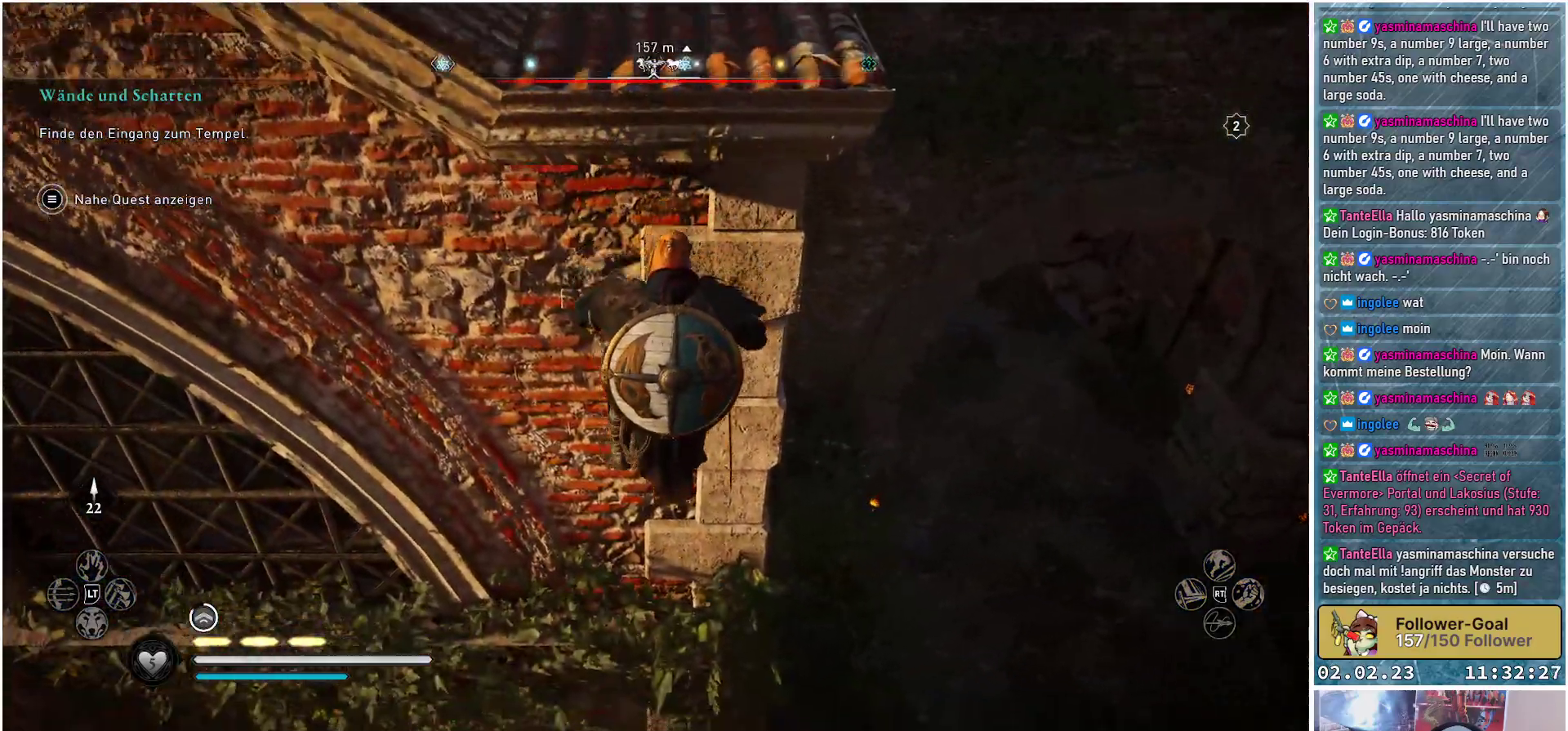
{"buttons": ["B"], "left_stick": "center", "right_stick": "center", "events": []}
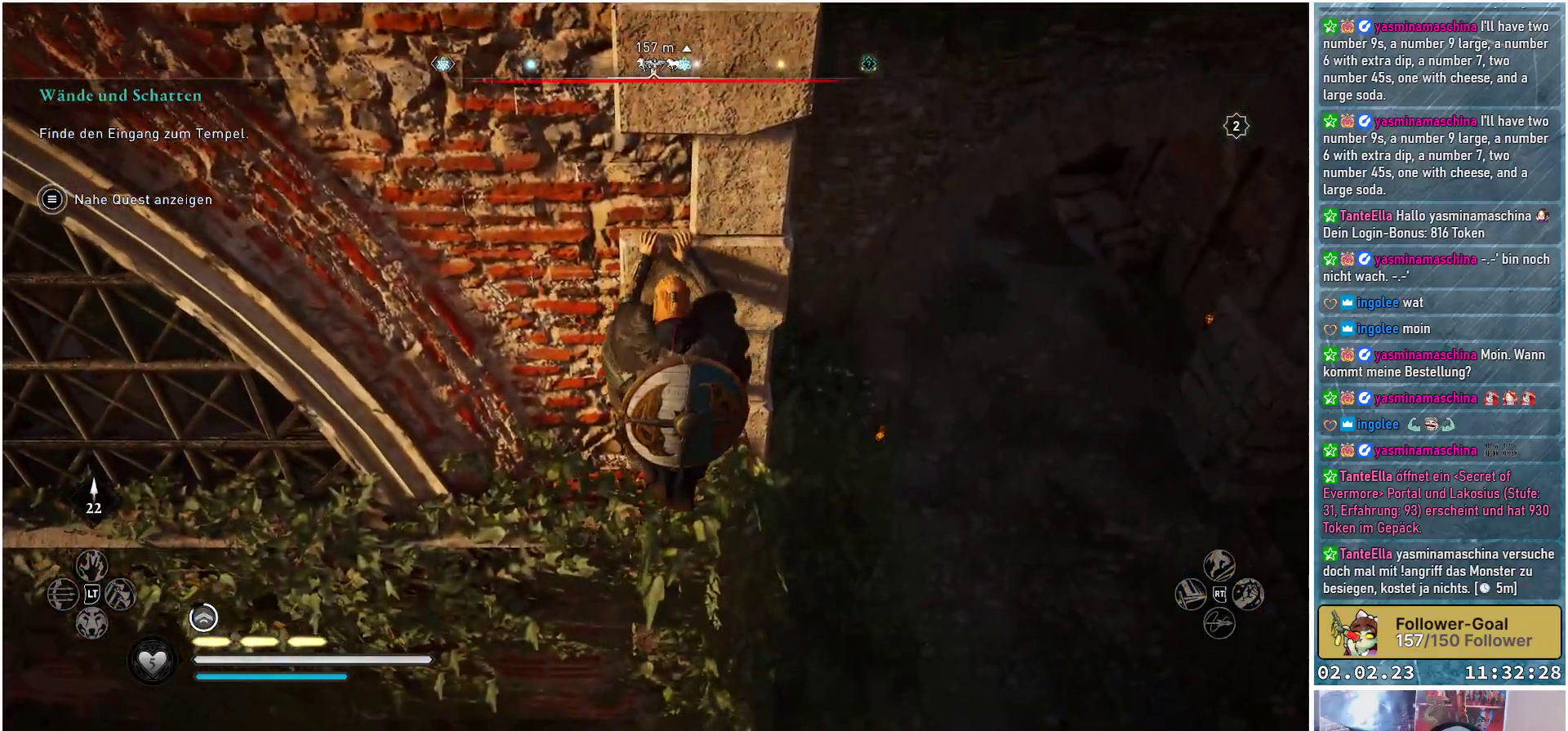
{"buttons": ["B"], "left_stick": "center", "right_stick": "center", "events": []}
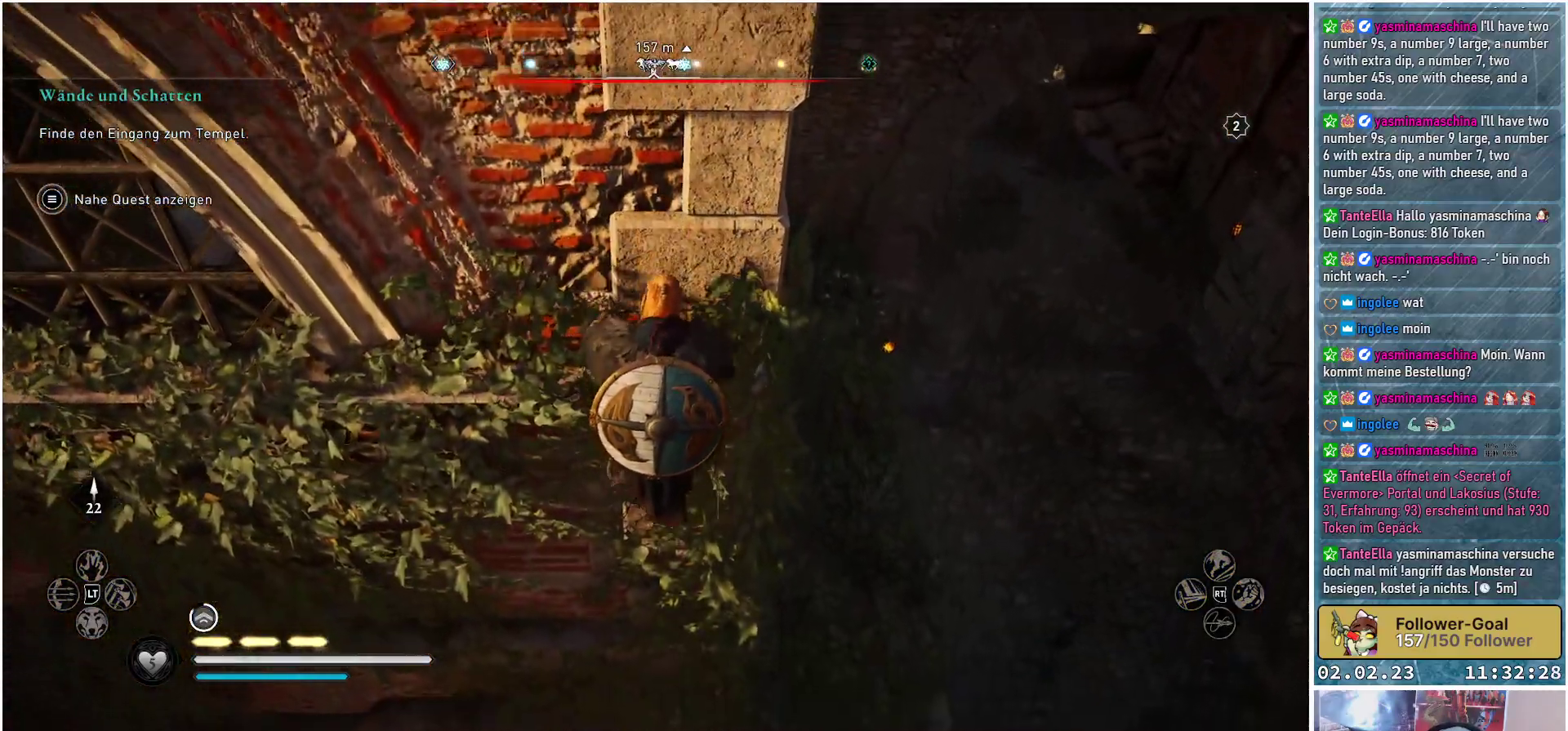
{"buttons": ["B"], "left_stick": "center", "right_stick": "center", "events": []}
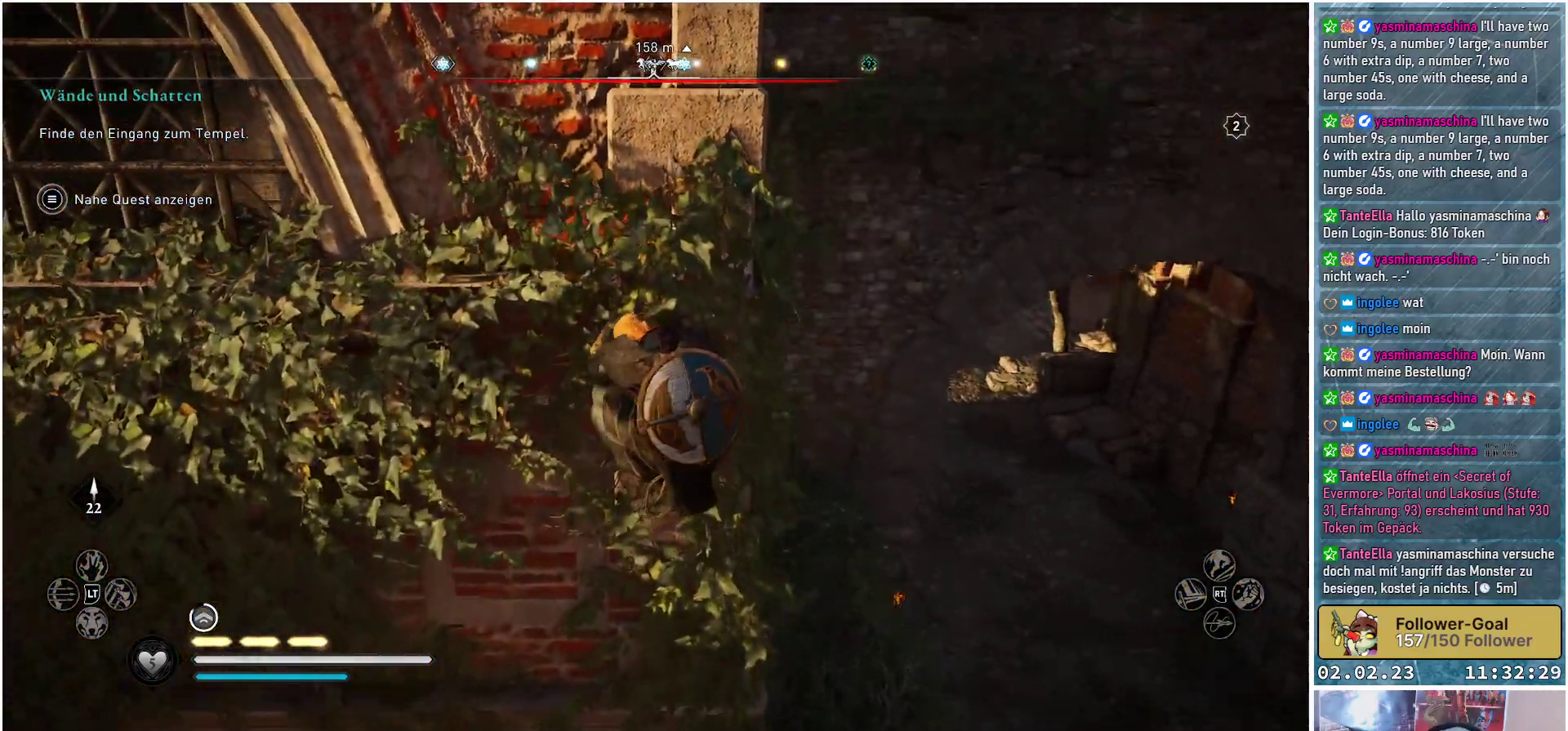
{"buttons": [], "left_stick": "center", "right_stick": "center", "events": [[451, "B", "up"]]}
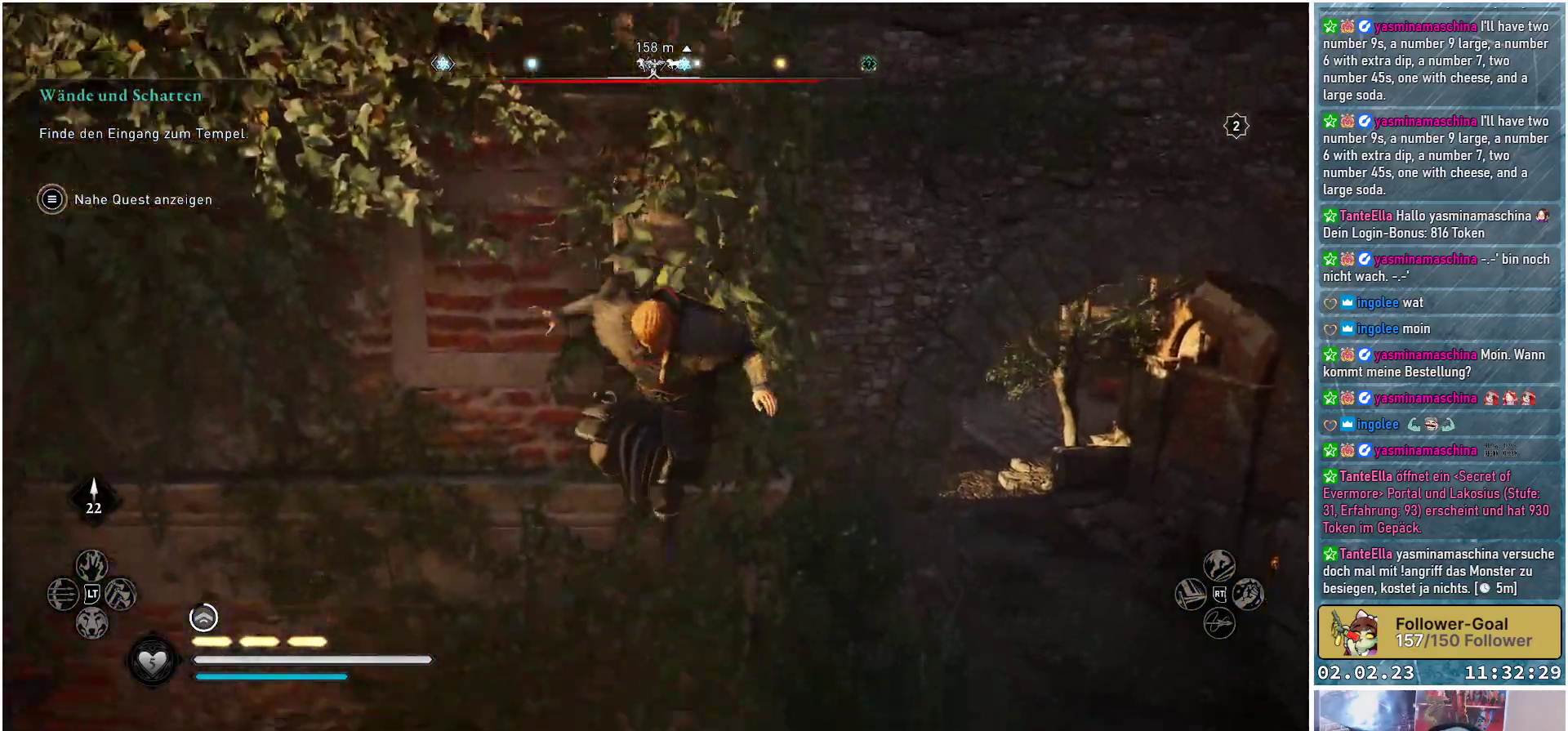
{"buttons": [], "left_stick": "center", "right_stick": "left", "events": [[183, "right_stick", "left"]]}
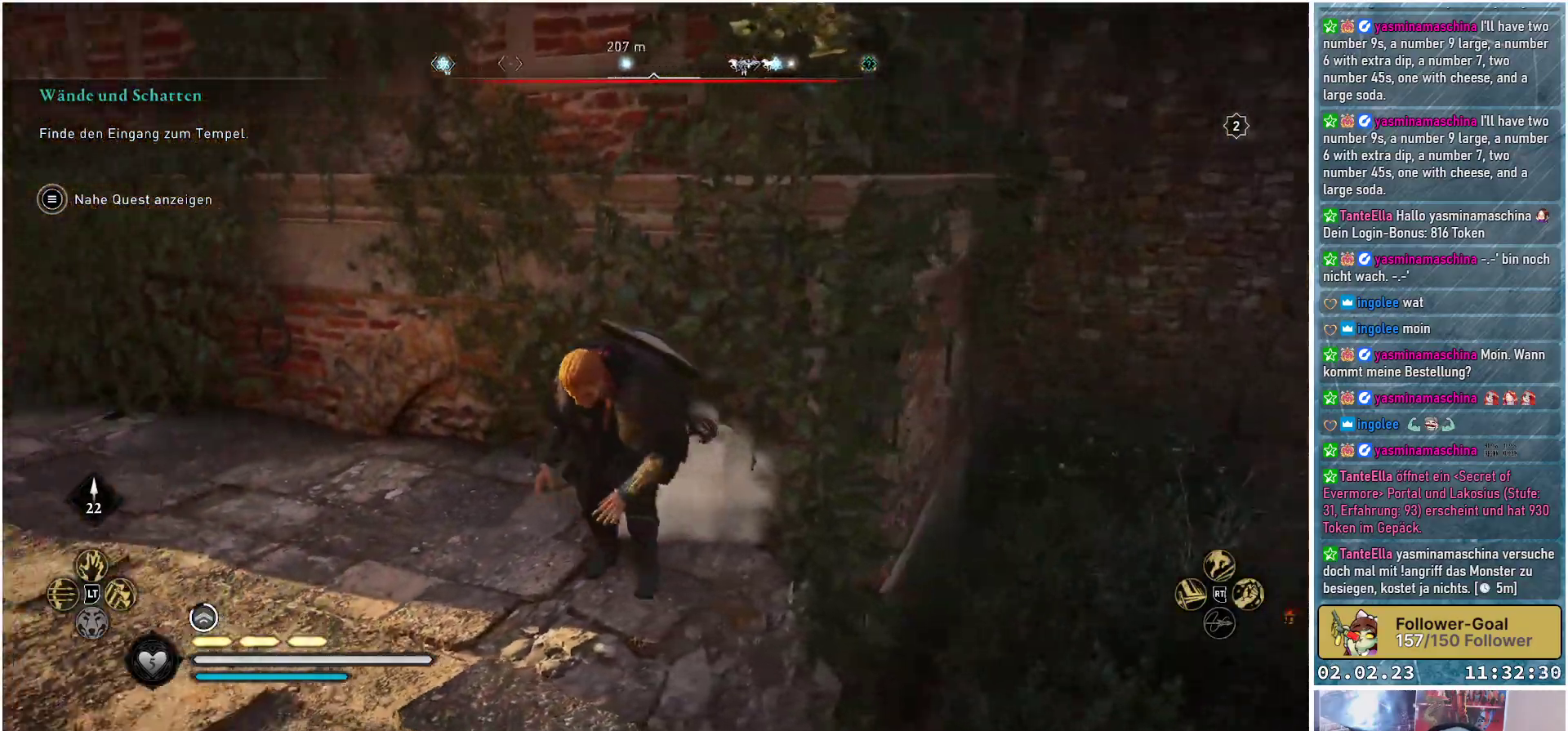
{"buttons": [], "left_stick": "up-left", "right_stick": "left", "events": [[33, "left_stick", "left"], [400, "left_stick", "up-left"]]}
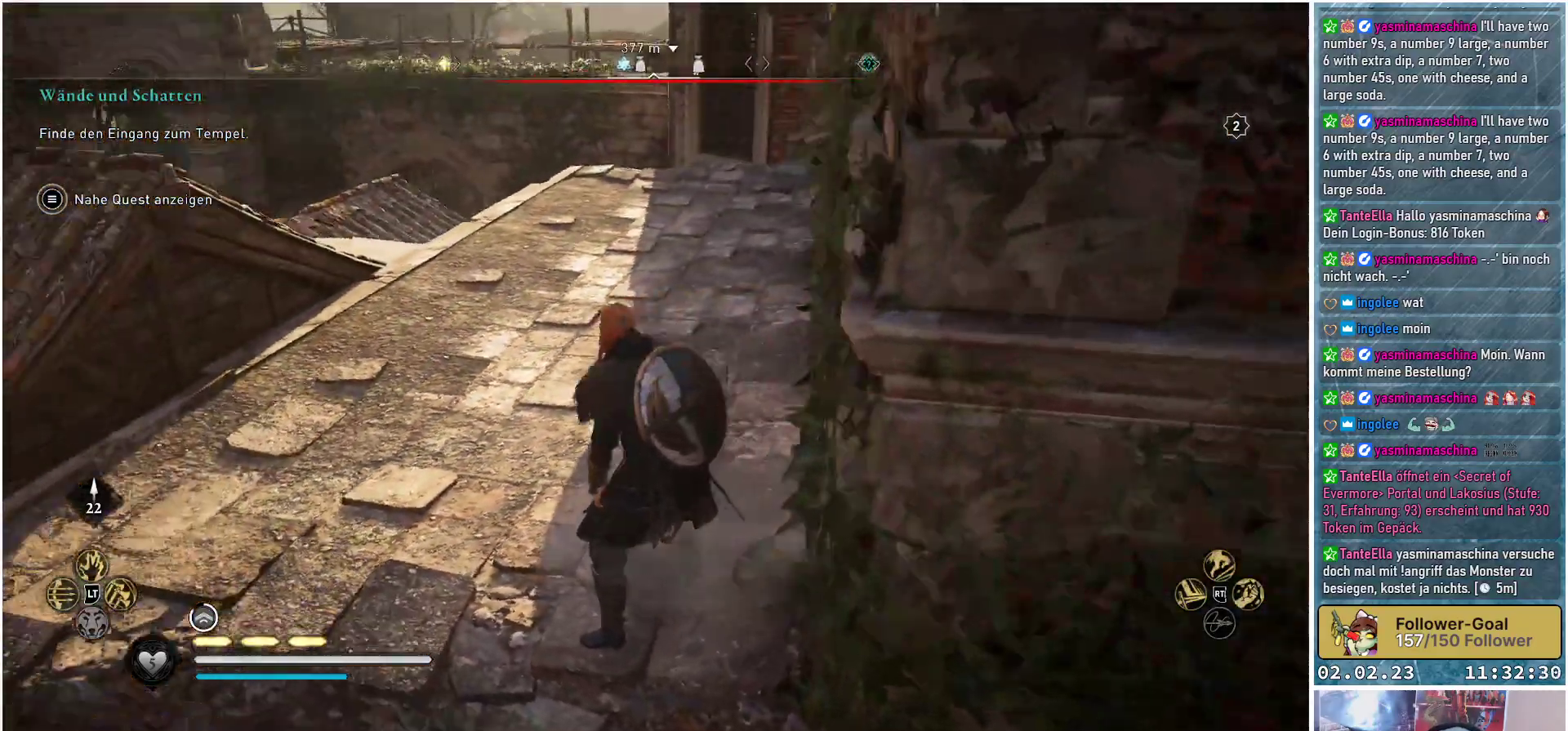
{"buttons": [], "left_stick": "up-left", "right_stick": "up-left", "events": [[150, "right_stick", "center"], [400, "right_stick", "up-left"]]}
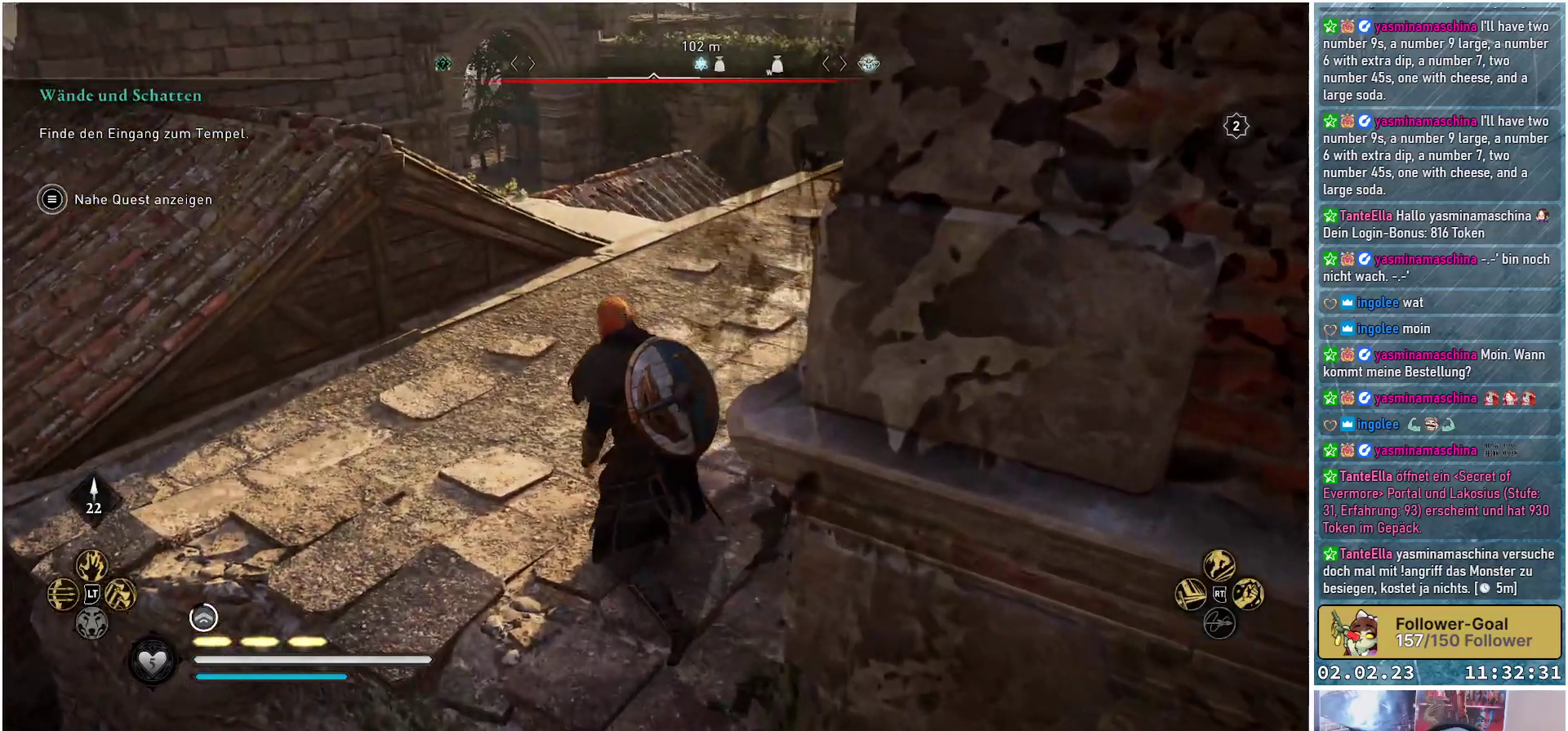
{"buttons": [], "left_stick": "up", "right_stick": "up-left", "events": [[234, "left_stick", "up"]]}
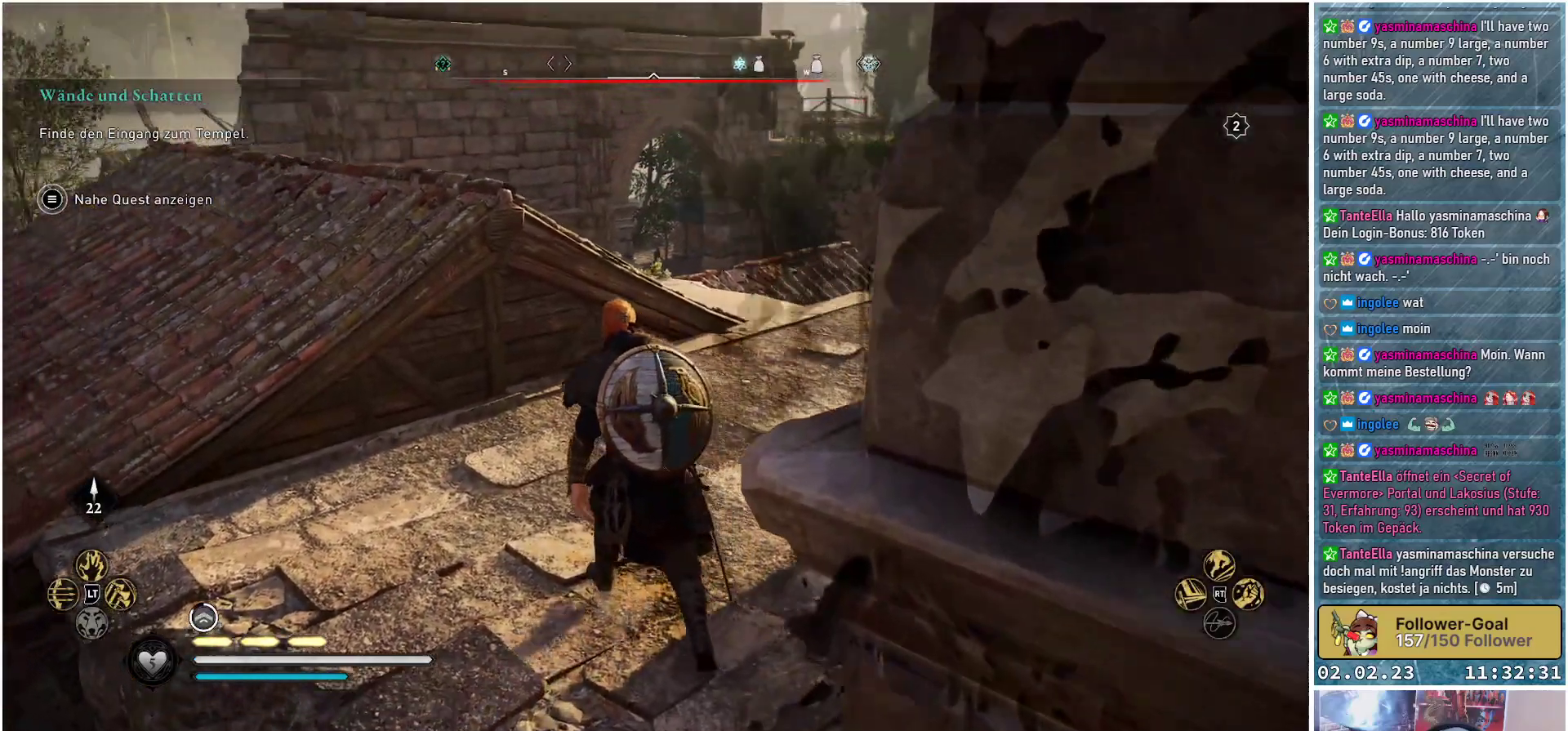
{"buttons": [], "left_stick": "up", "right_stick": "up-left", "events": []}
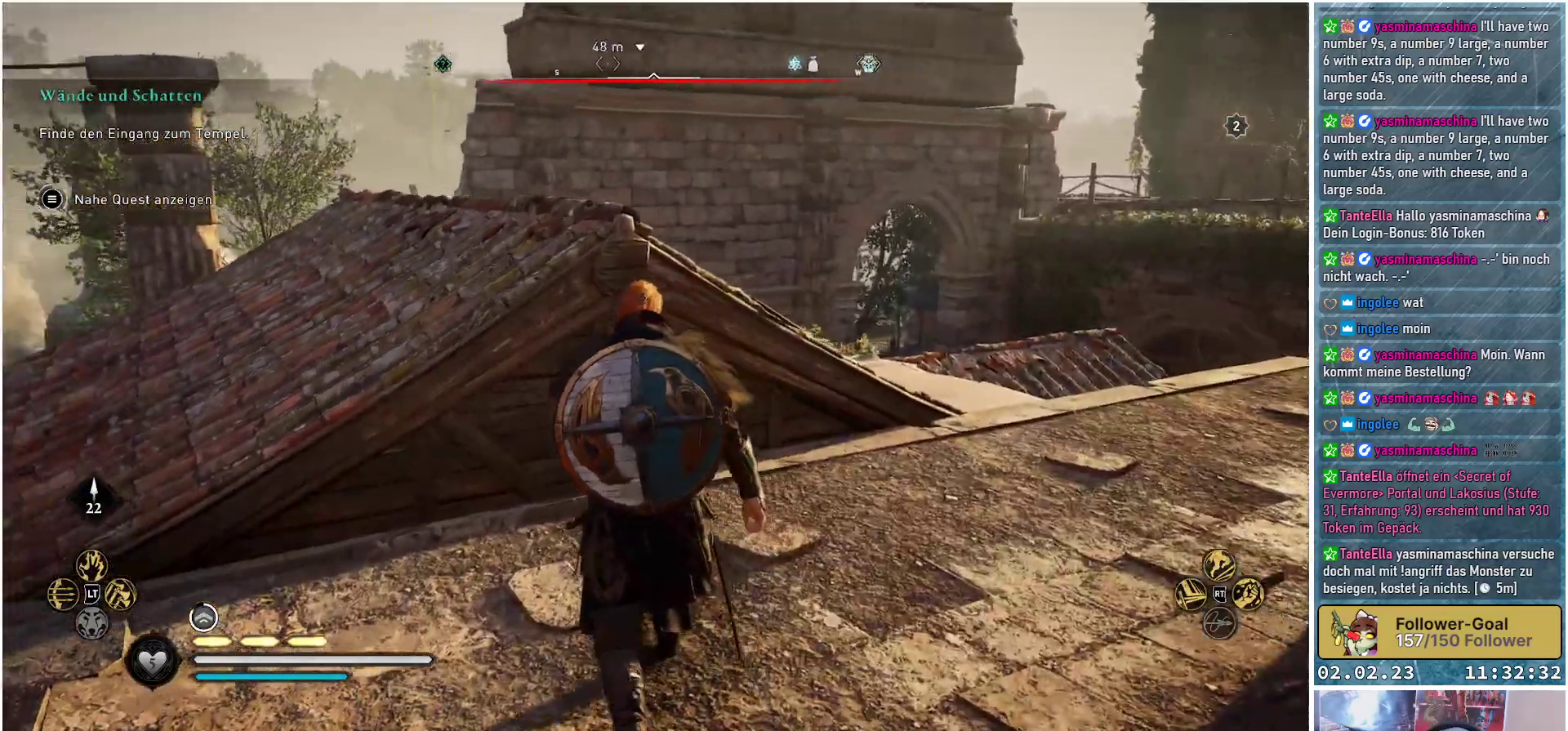
{"buttons": ["A"], "left_stick": "up", "right_stick": "center", "events": [[350, "right_stick", "center"], [501, "A", "down"]]}
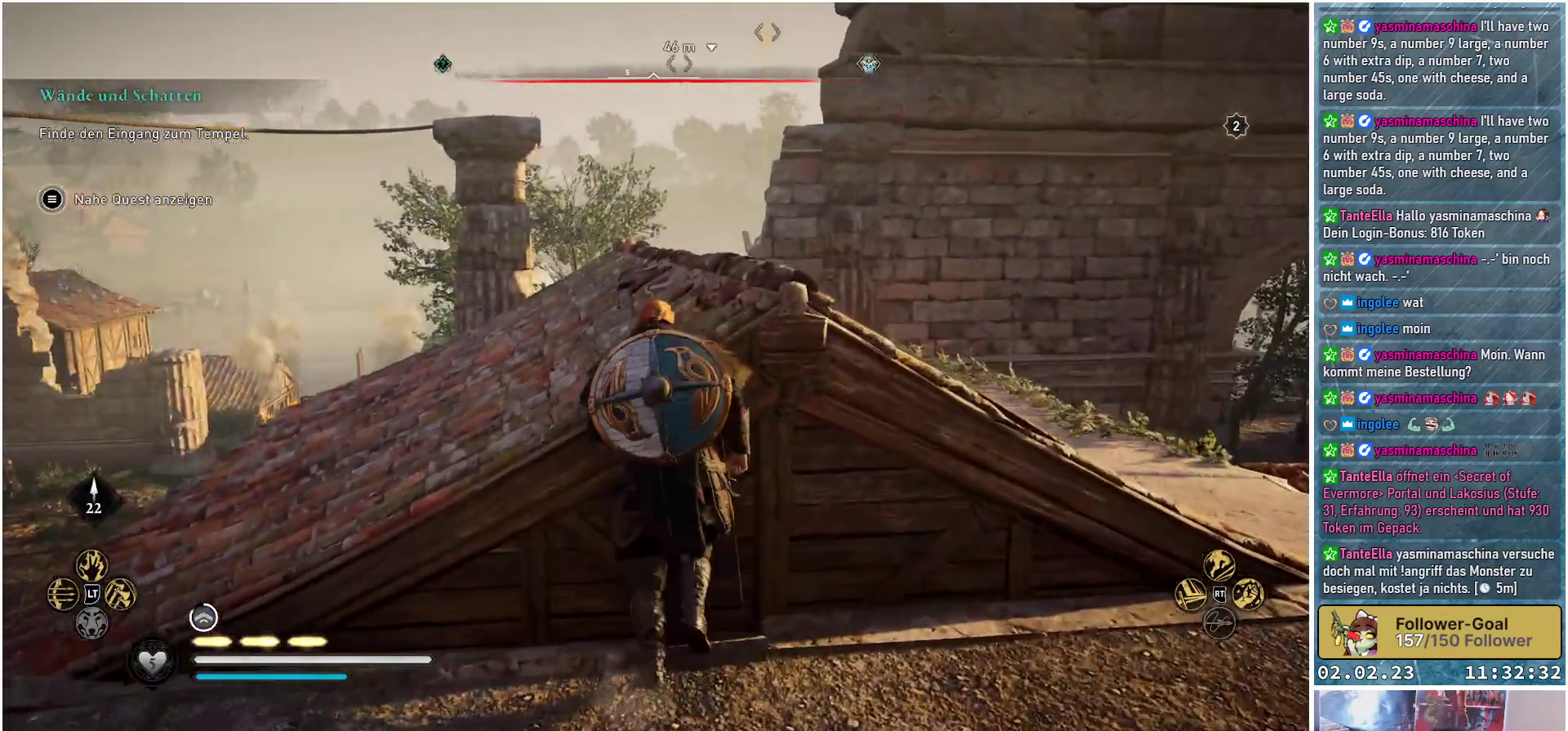
{"buttons": ["A"], "left_stick": "up", "right_stick": "center", "events": []}
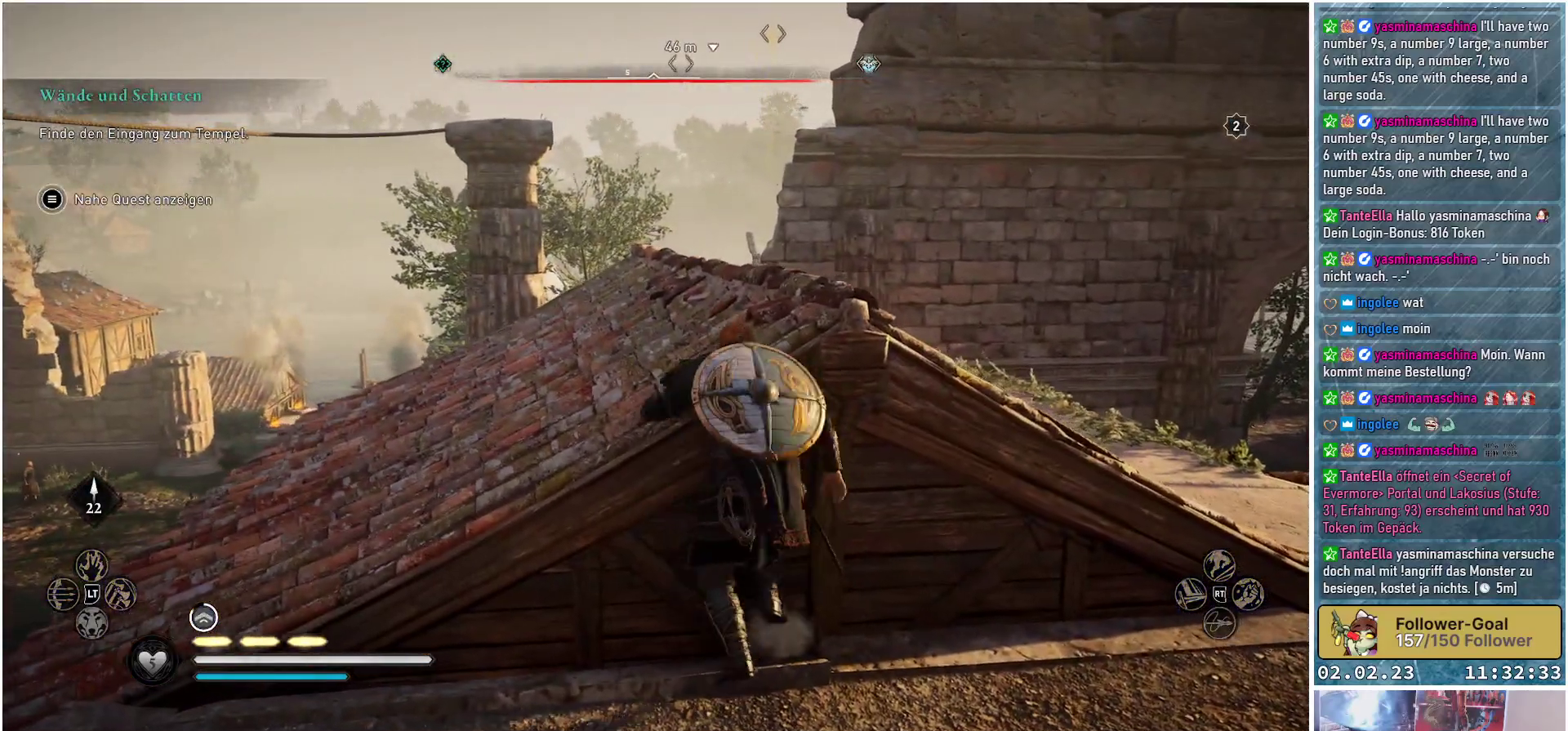
{"buttons": [], "left_stick": "up", "right_stick": "center", "events": [[367, "A", "up"]]}
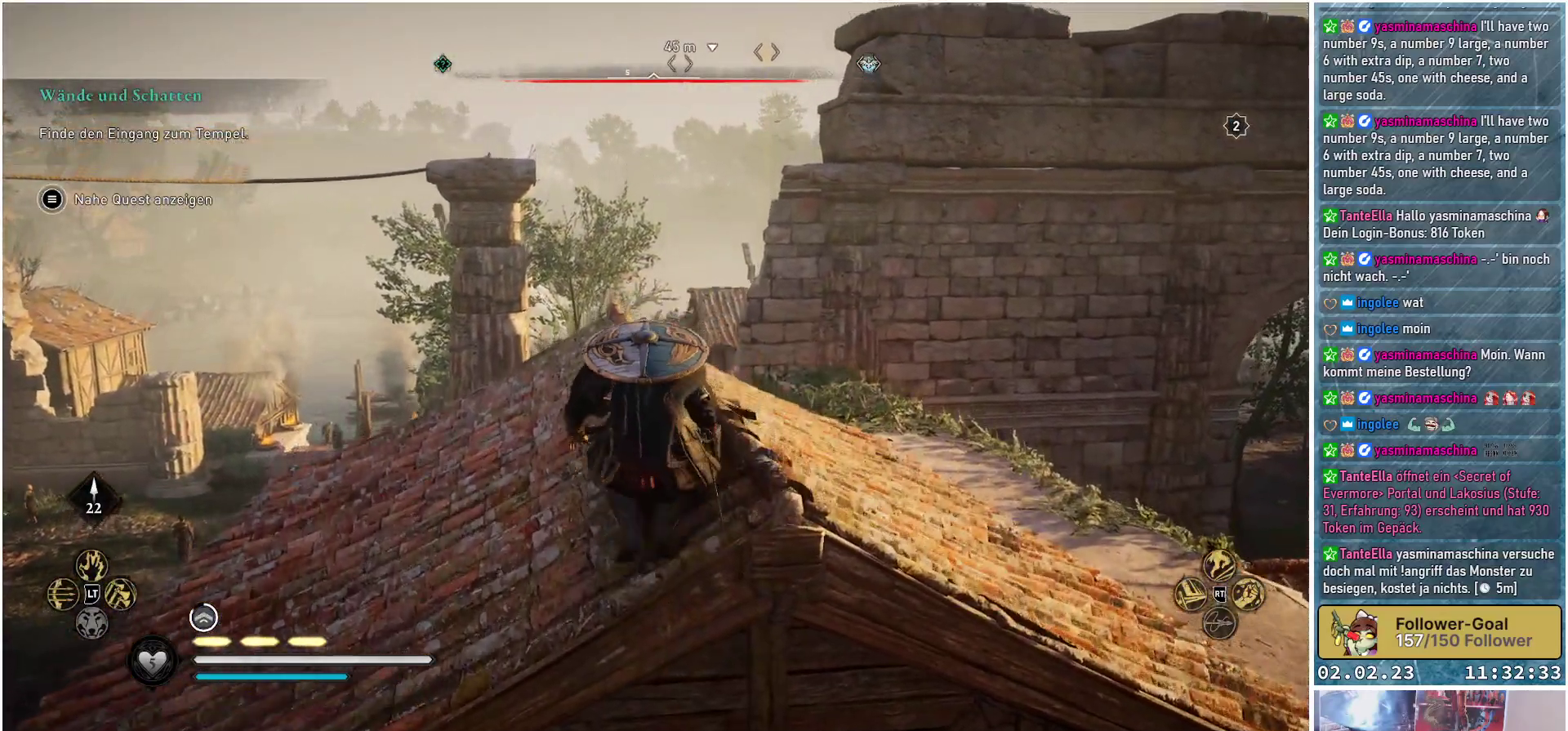
{"buttons": [], "left_stick": "center", "right_stick": "center", "events": [[483, "left_stick", "center"]]}